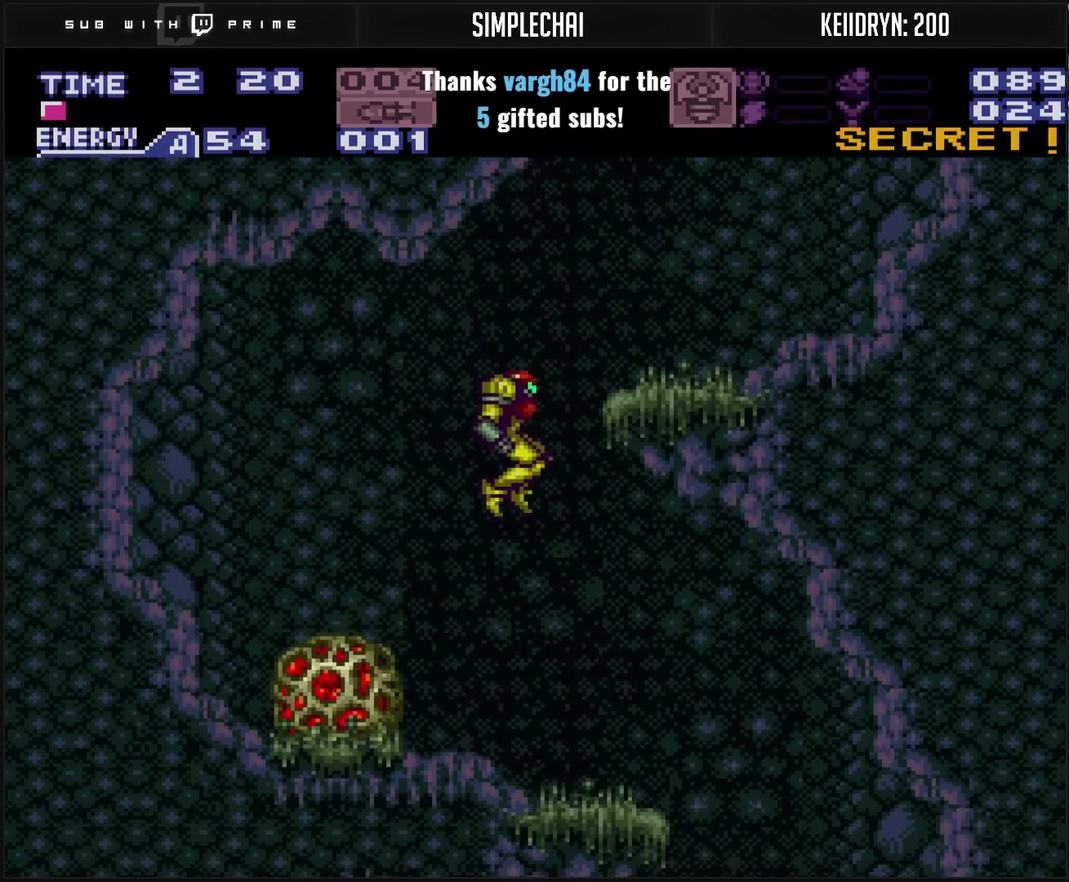
Gameplay with a controller (PlayStation layout); each line is a JSON object with the inputs held at the frame after it. "events" lists button and stick changes between this image and that frame as [ms after this image, input, new state], when the widget could be followed in between. Not read: L2 L3 R2 R3.
{"buttons": ["CROSS", "DPAD_RIGHT"], "events": []}
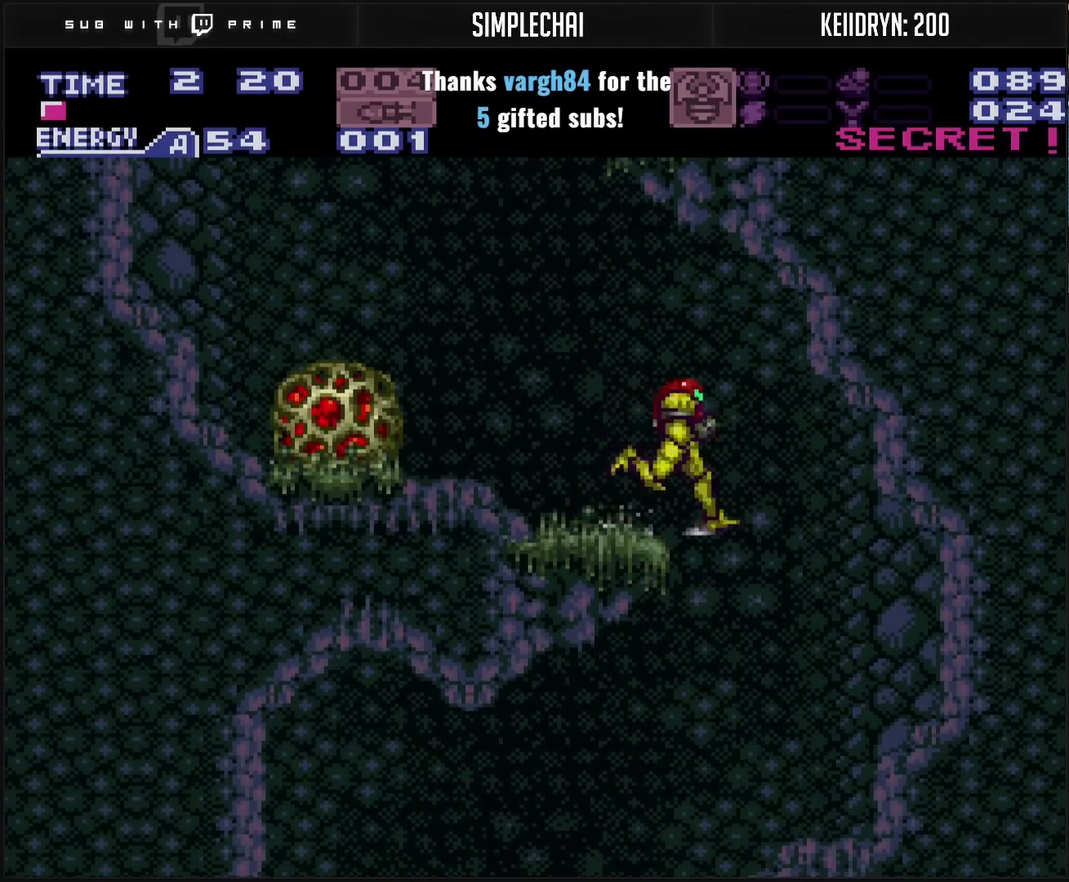
{"buttons": ["CROSS", "DPAD_DOWN", "DPAD_RIGHT"], "events": [[67, "DPAD_RIGHT", "up"], [150, "DPAD_LEFT", "down"], [317, "DPAD_DOWN", "down"], [333, "DPAD_LEFT", "up"], [433, "DPAD_RIGHT", "down"]]}
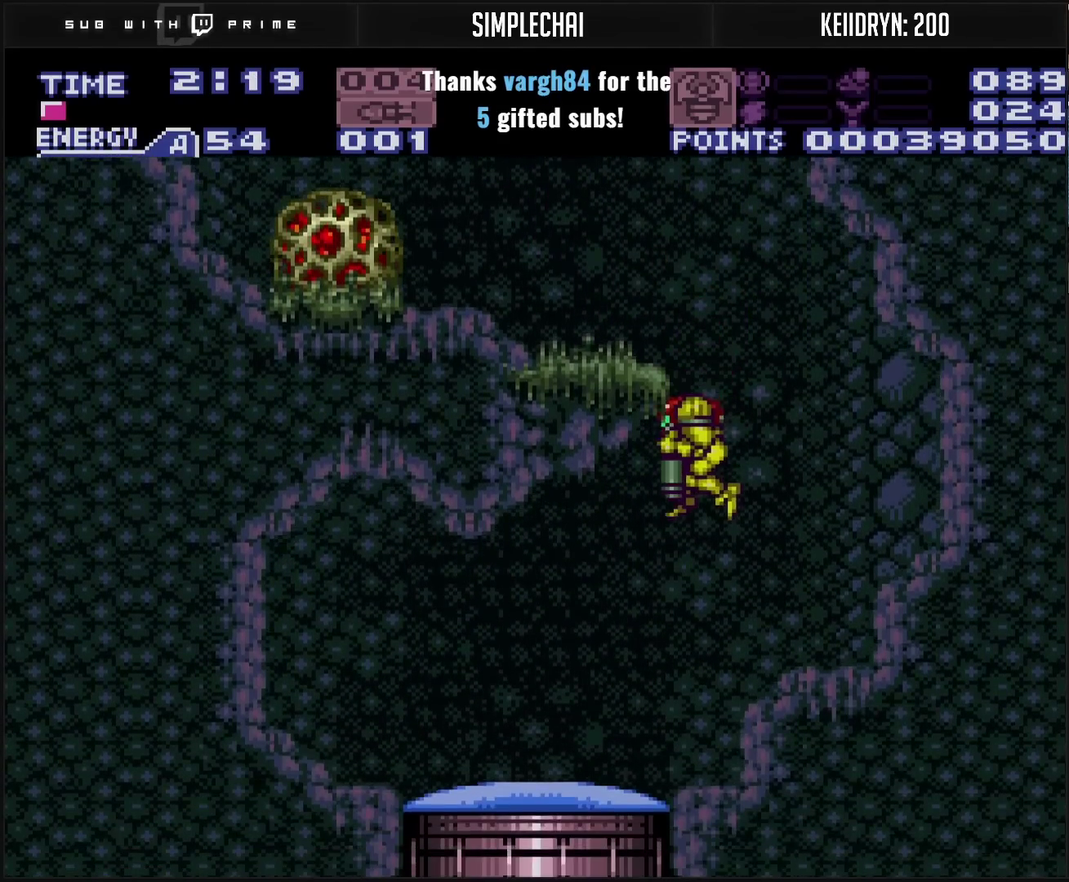
{"buttons": ["CROSS", "DPAD_DOWN", "DPAD_RIGHT"], "events": [[117, "TRIANGLE", "down"], [217, "TRIANGLE", "up"]]}
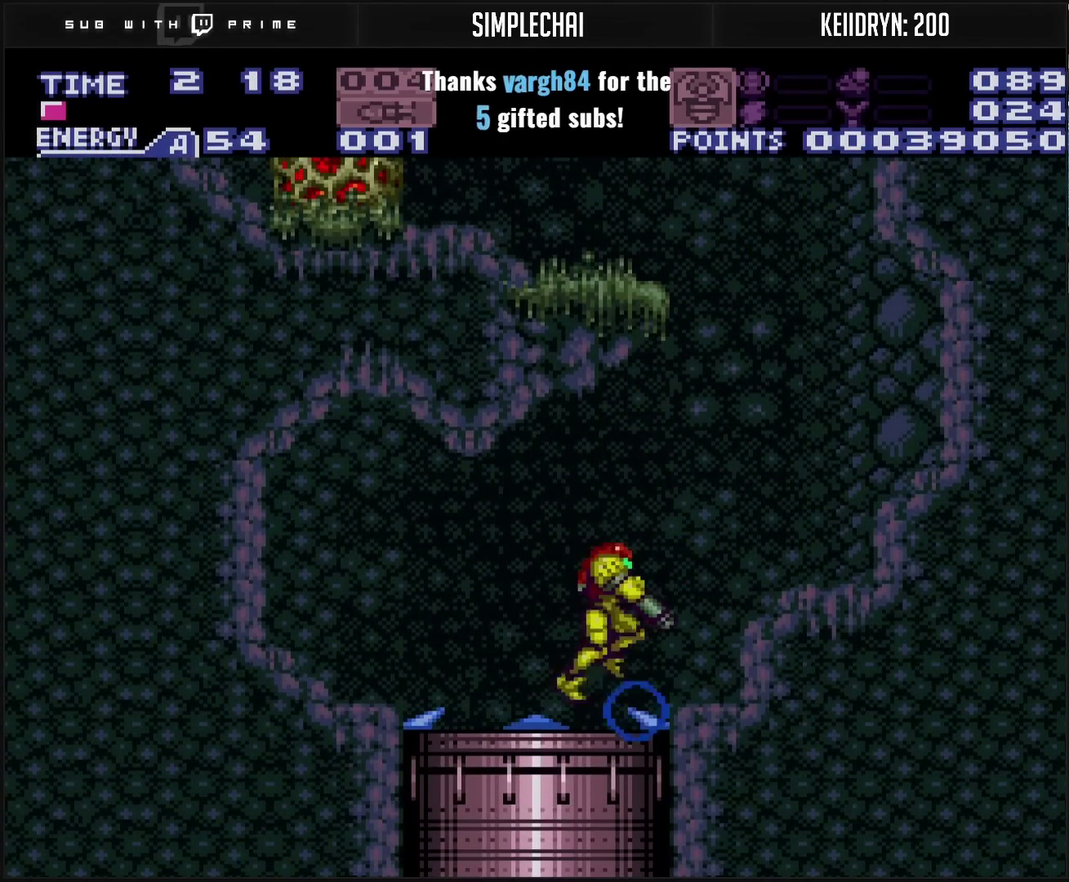
{"buttons": ["CROSS", "DPAD_LEFT"], "events": [[67, "DPAD_RIGHT", "up"], [100, "DPAD_DOWN", "up"], [117, "DPAD_LEFT", "down"]]}
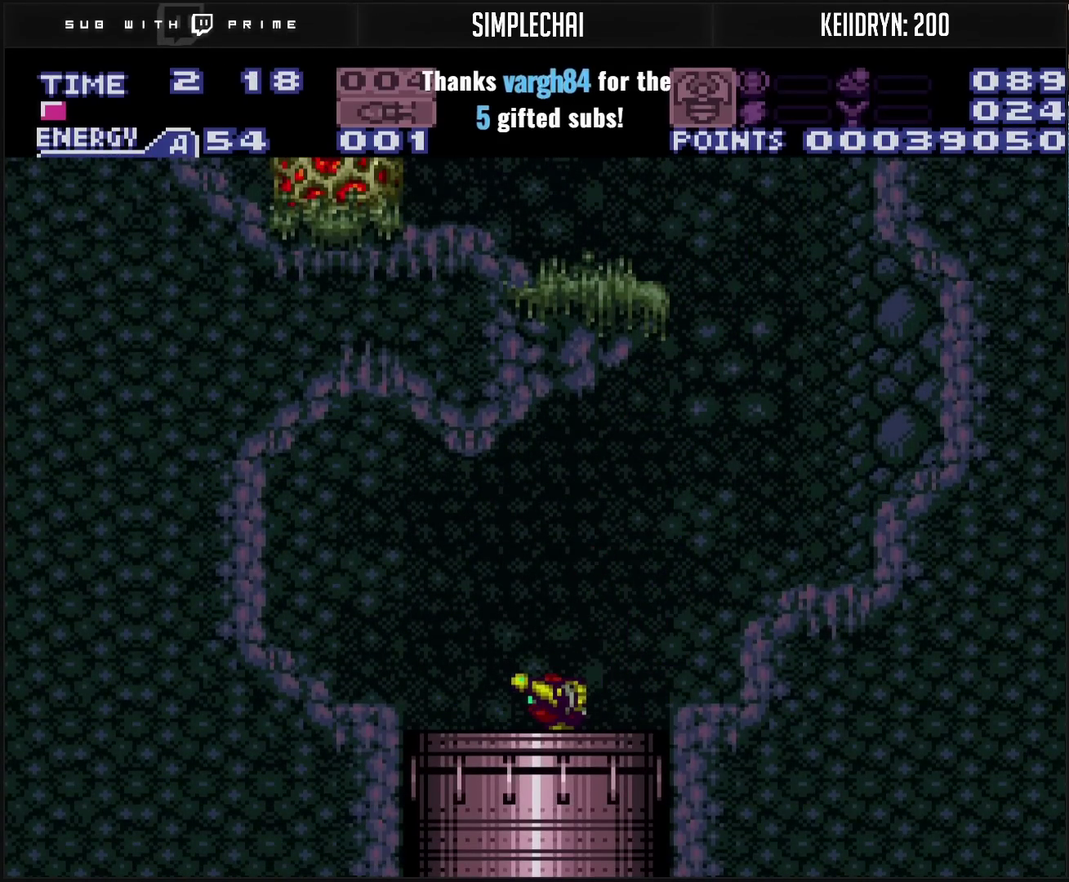
{"buttons": ["CROSS"], "events": [[400, "DPAD_LEFT", "up"]]}
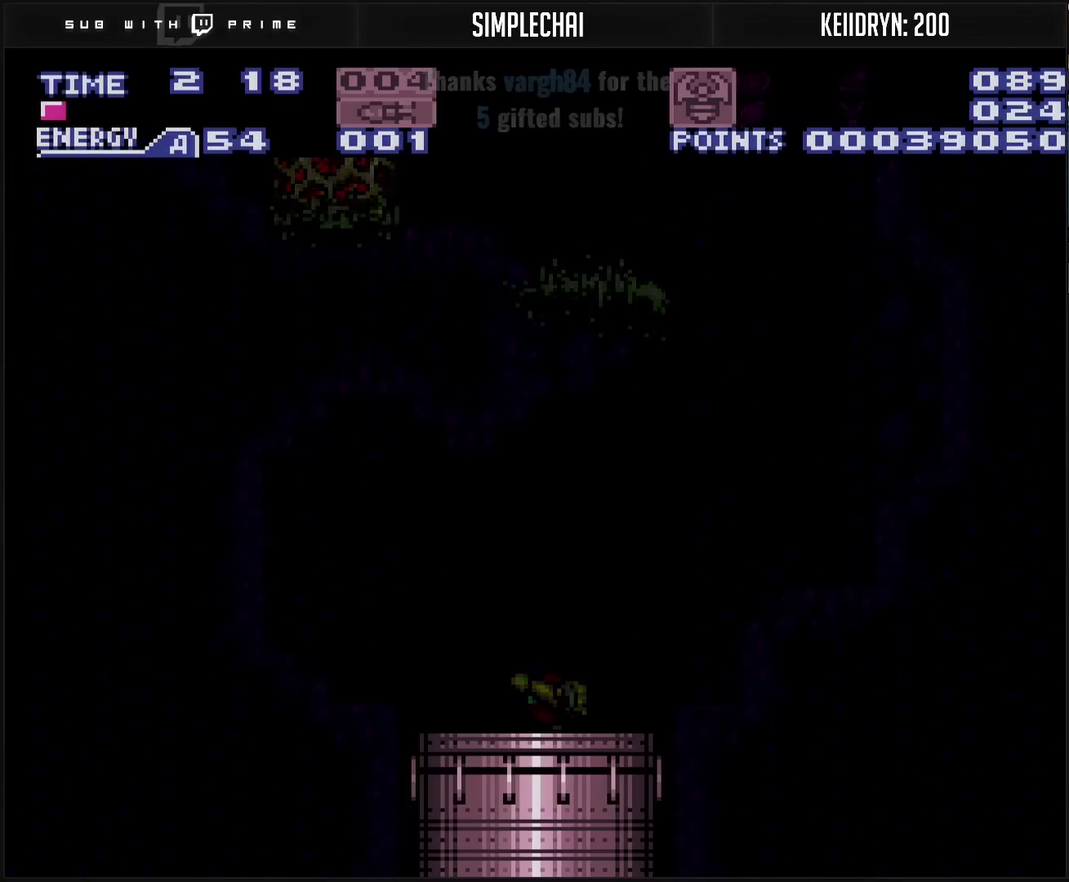
{"buttons": ["CROSS"], "events": []}
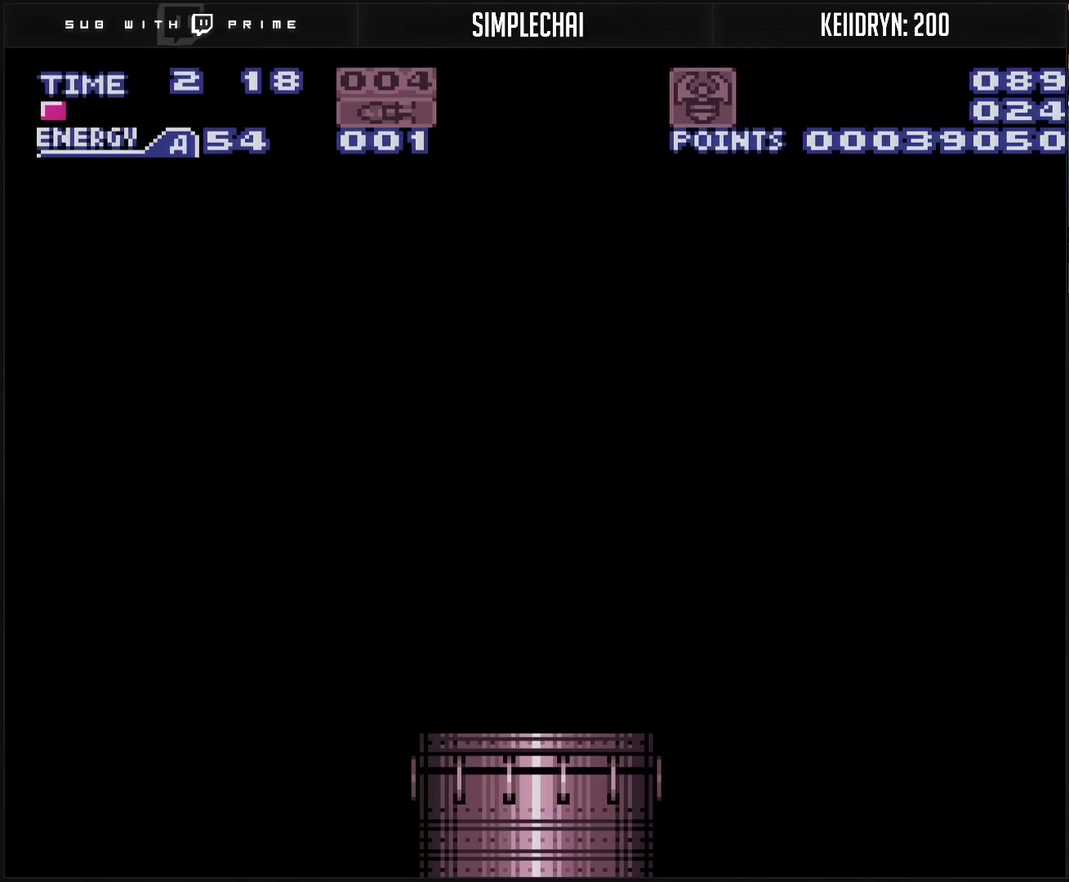
{"buttons": [], "events": [[467, "CROSS", "up"]]}
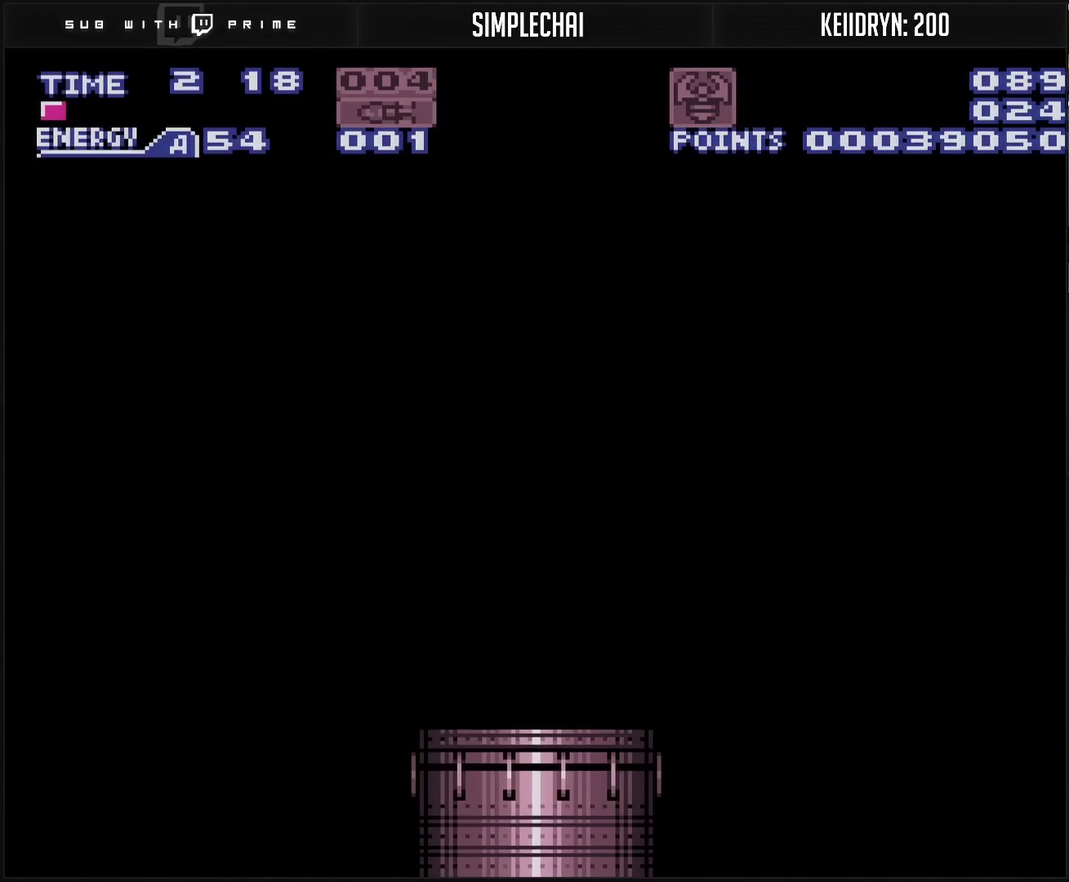
{"buttons": [], "events": []}
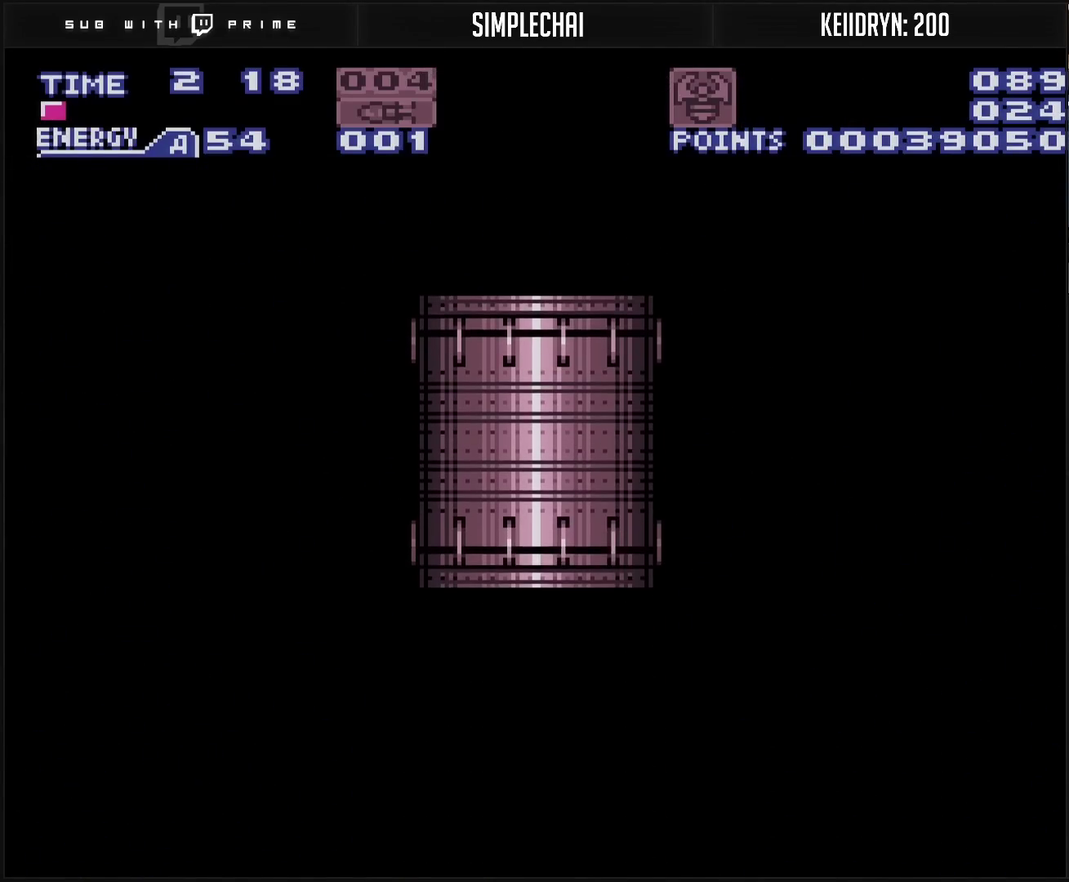
{"buttons": ["CROSS"], "events": [[17, "CROSS", "down"]]}
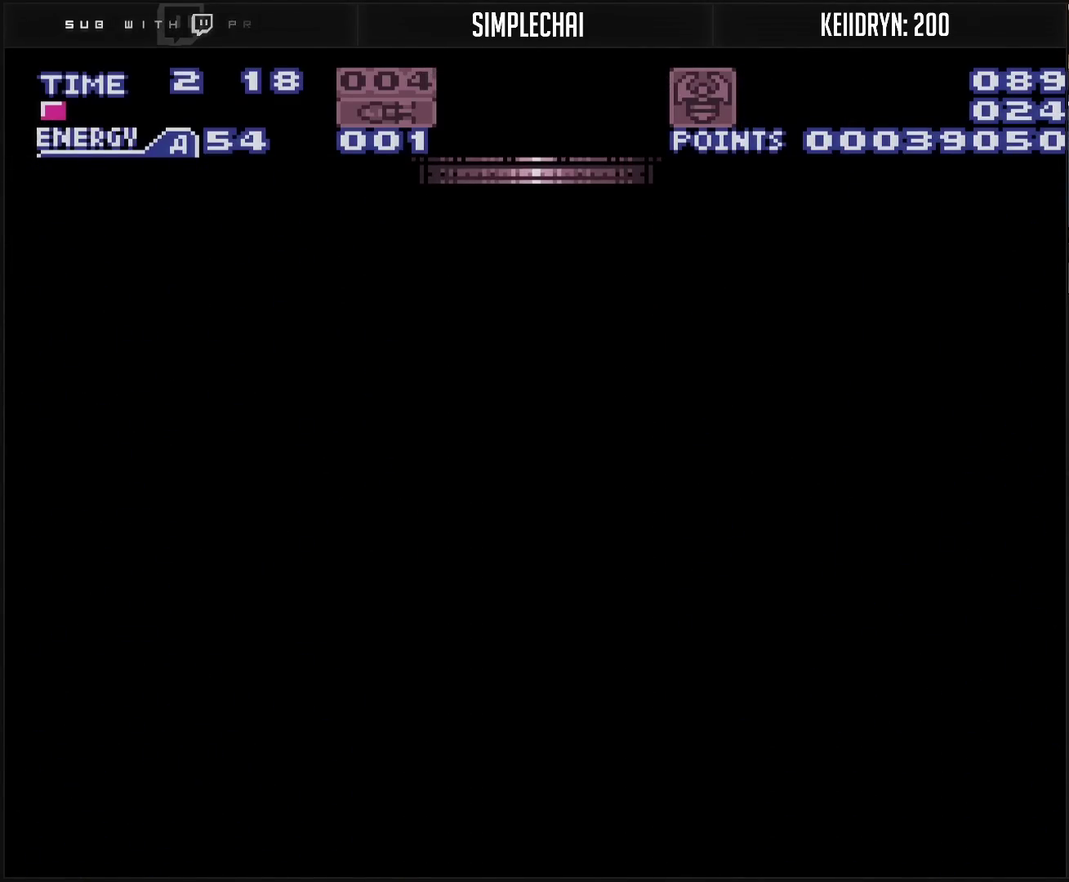
{"buttons": ["CROSS"], "events": []}
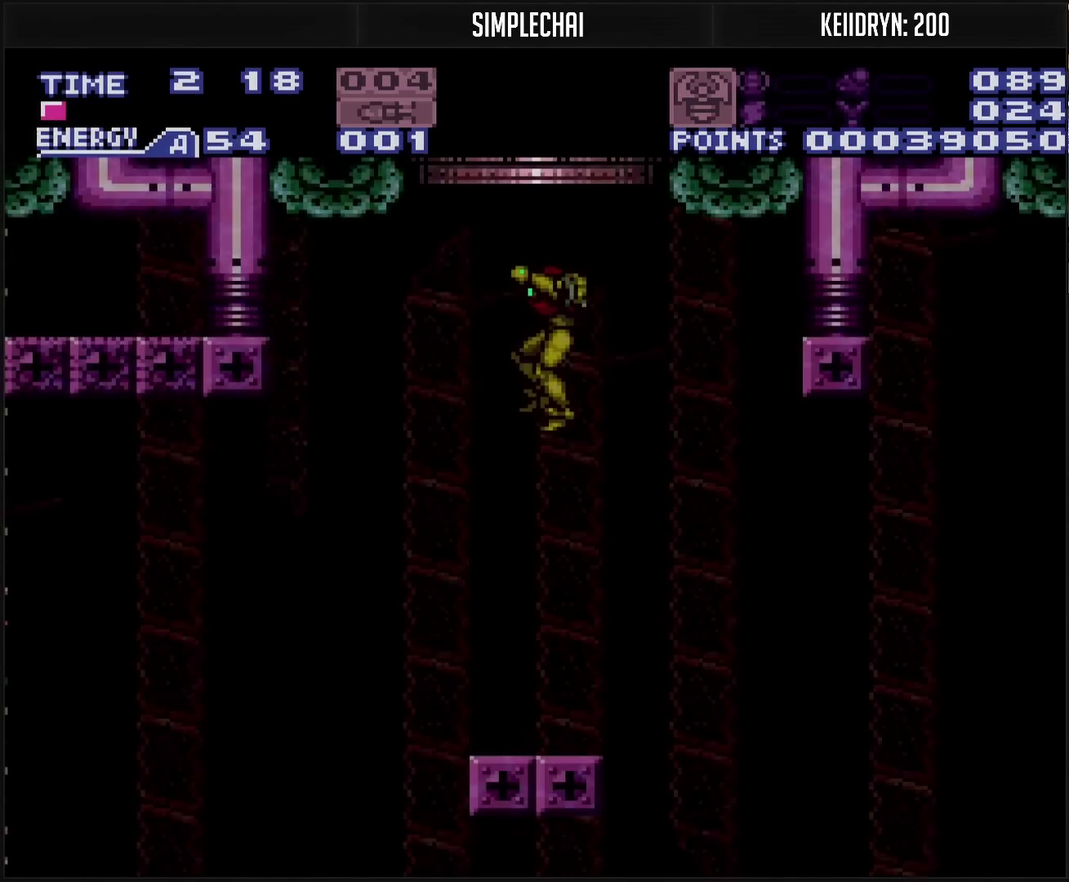
{"buttons": ["CROSS"], "events": [[33, "R1", "down"], [133, "R1", "up"]]}
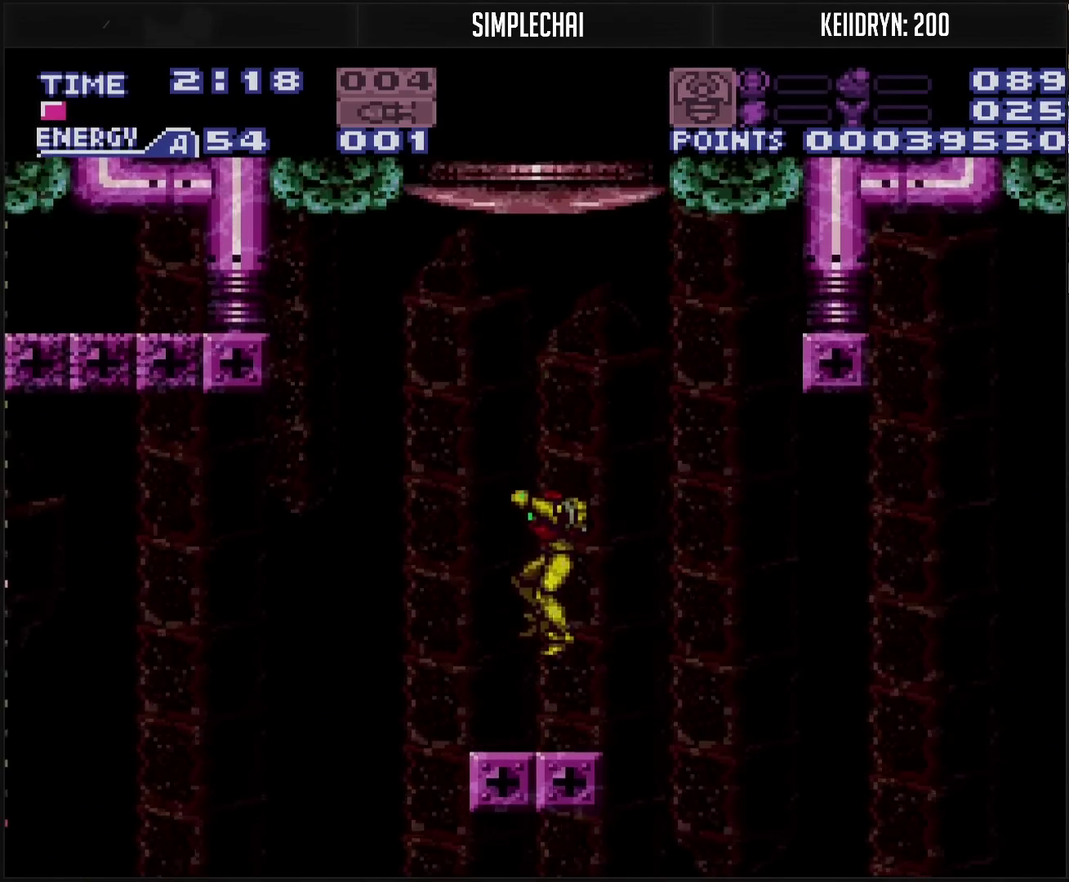
{"buttons": ["CROSS", "CIRCLE", "DPAD_LEFT"], "events": [[100, "DPAD_LEFT", "down"], [350, "CIRCLE", "down"]]}
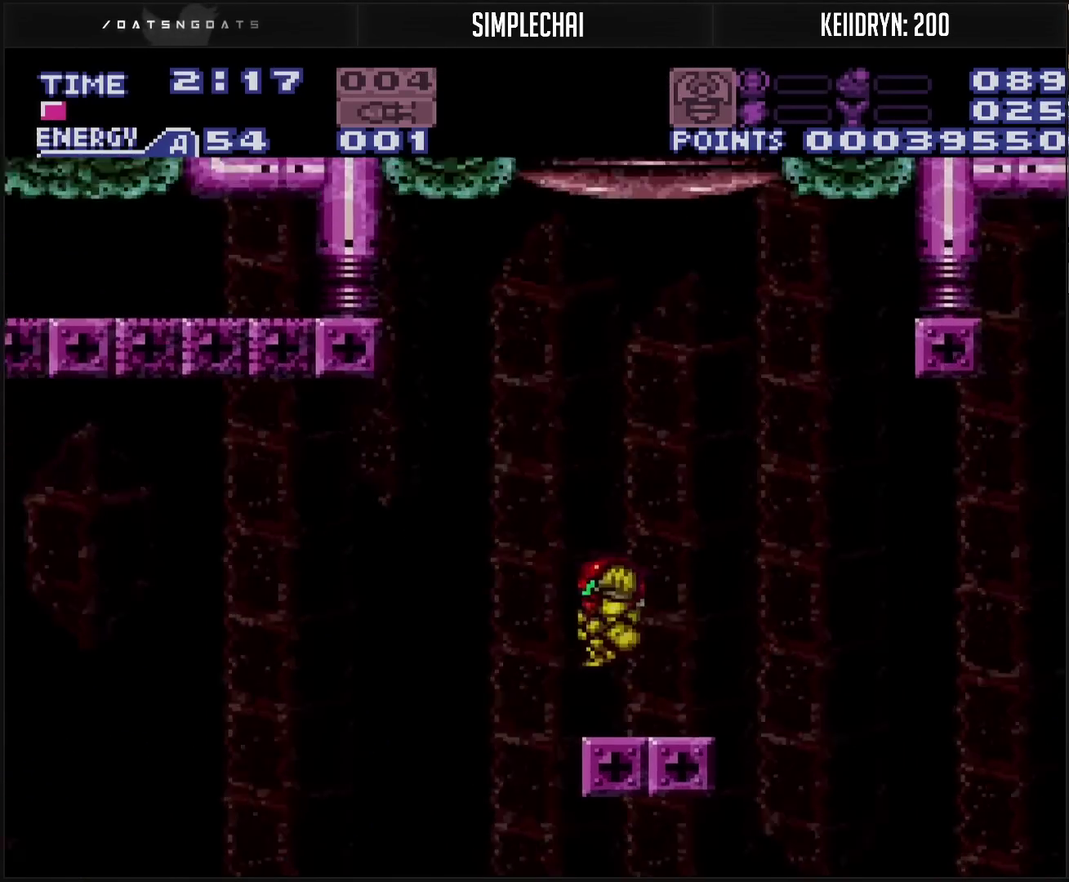
{"buttons": [], "events": [[150, "CIRCLE", "up"], [250, "CROSS", "up"], [383, "DPAD_LEFT", "up"]]}
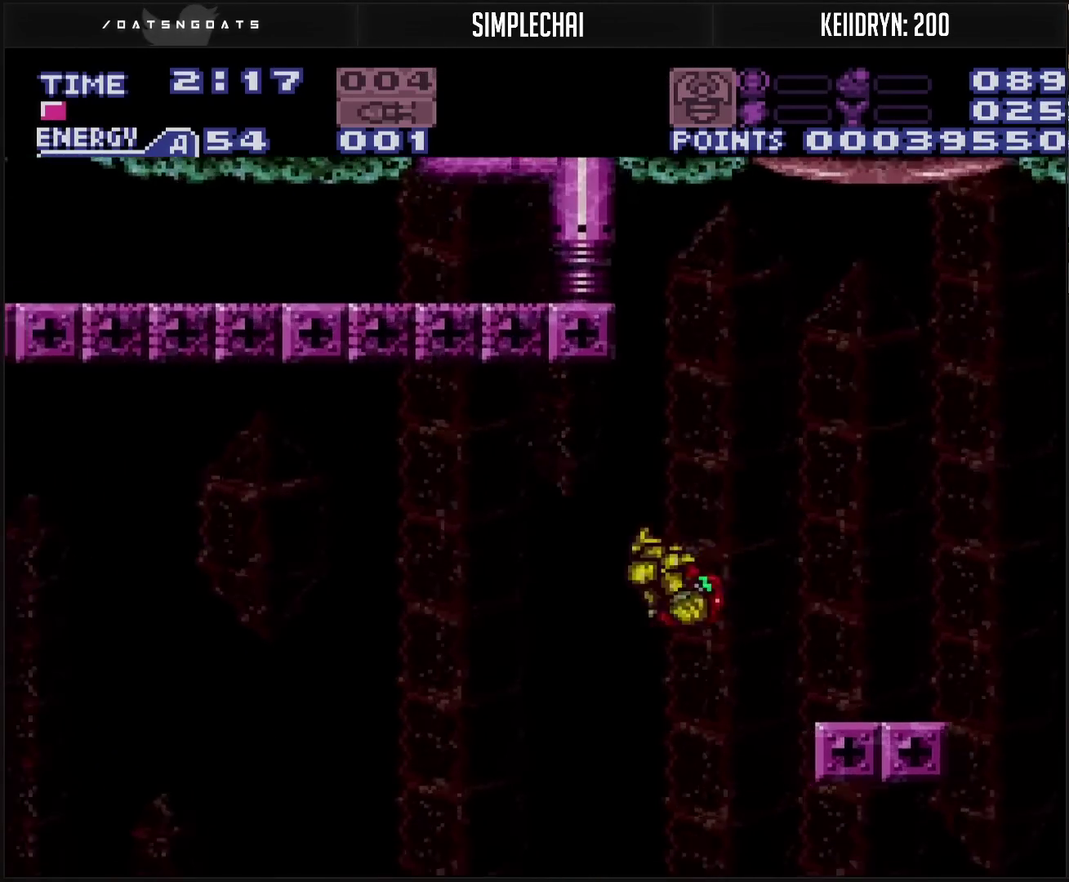
{"buttons": [], "events": [[33, "DPAD_RIGHT", "down"], [200, "DPAD_RIGHT", "up"], [233, "L1", "down"], [383, "L1", "up"]]}
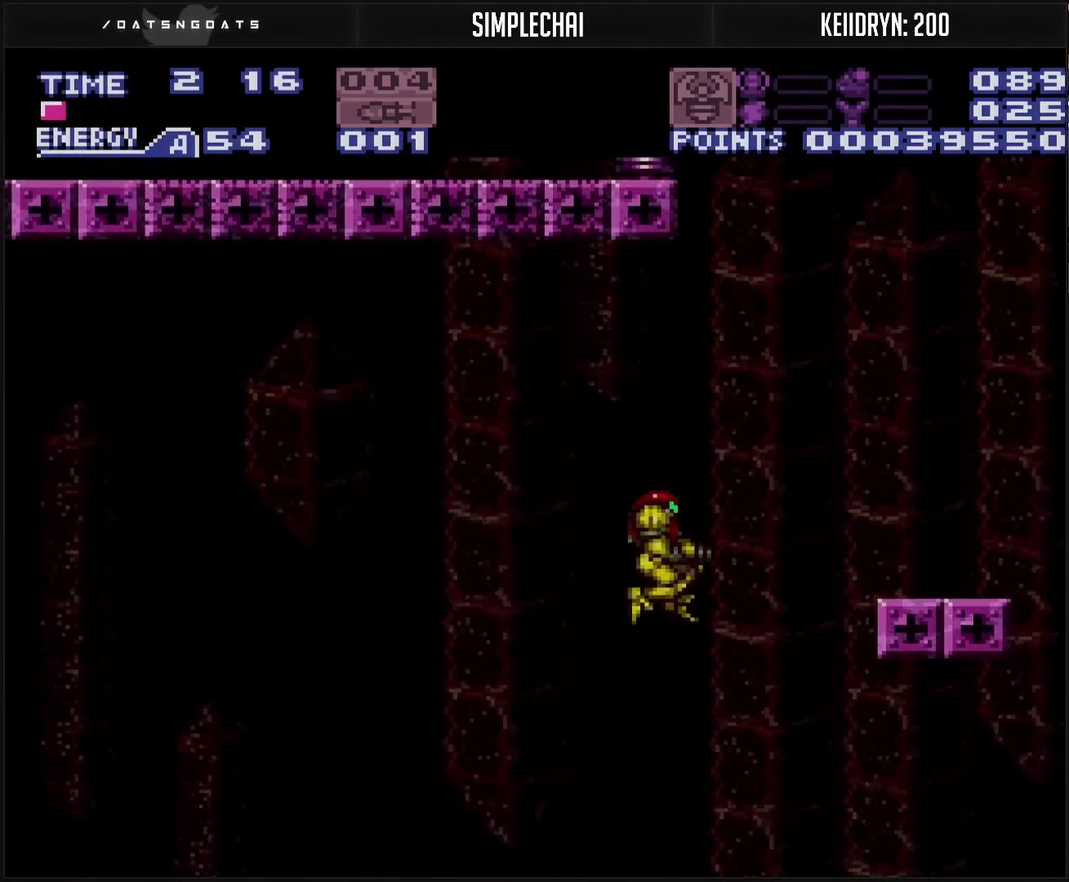
{"buttons": ["DPAD_LEFT"], "events": [[67, "DPAD_LEFT", "down"], [183, "DPAD_LEFT", "up"], [300, "DPAD_LEFT", "down"]]}
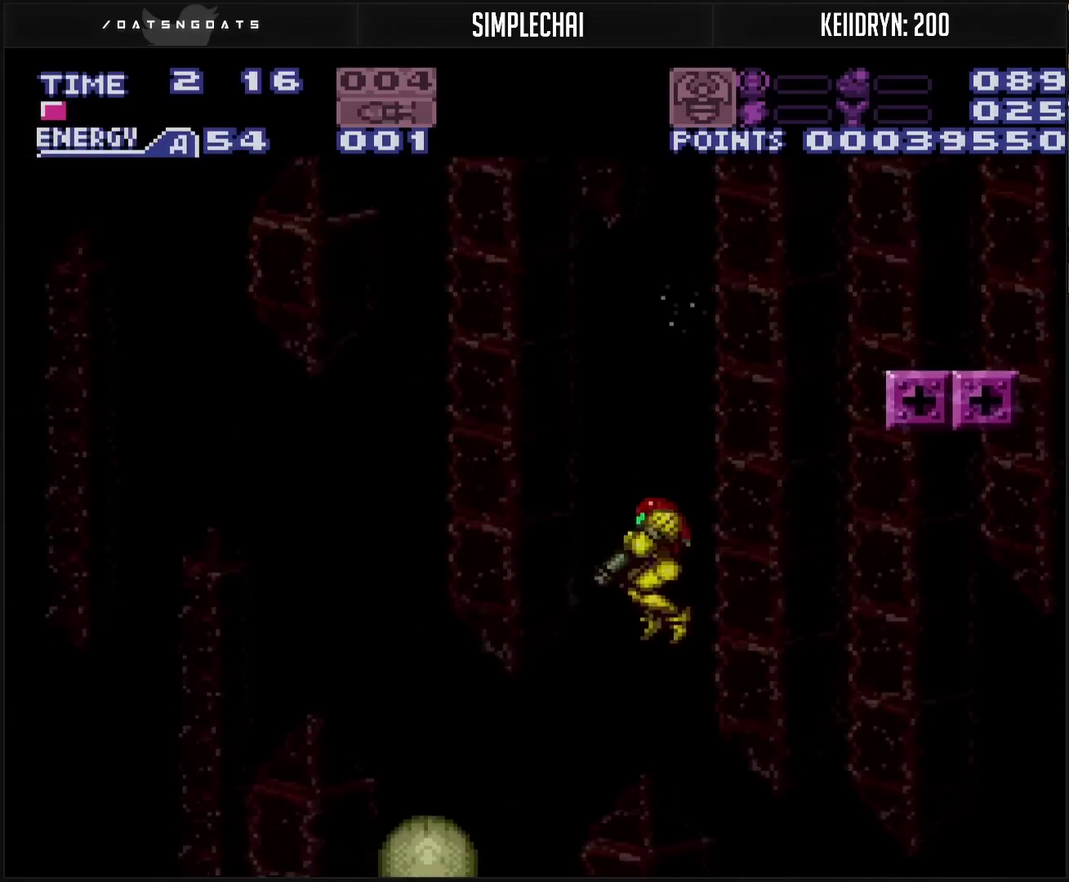
{"buttons": ["CROSS", "DPAD_LEFT"], "events": [[83, "DPAD_LEFT", "up"], [200, "CROSS", "down"], [283, "DPAD_LEFT", "down"]]}
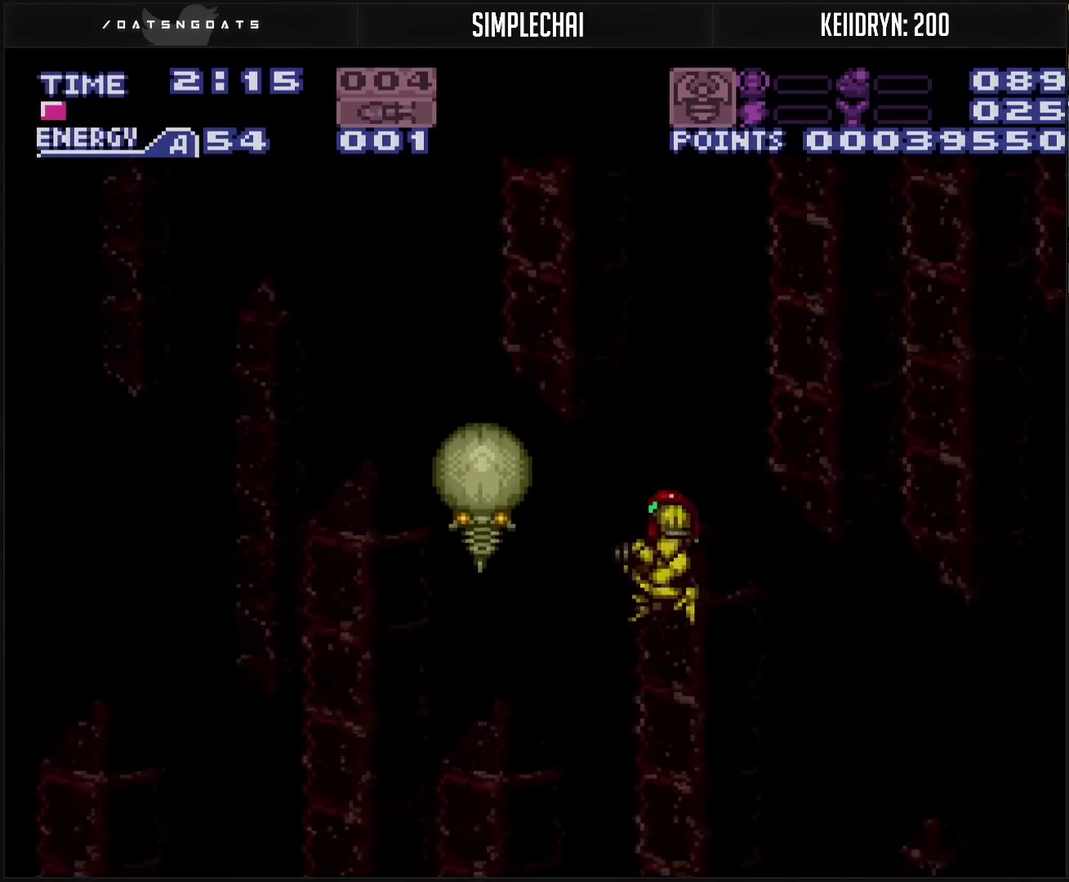
{"buttons": [], "events": [[133, "CROSS", "up"], [500, "DPAD_LEFT", "up"]]}
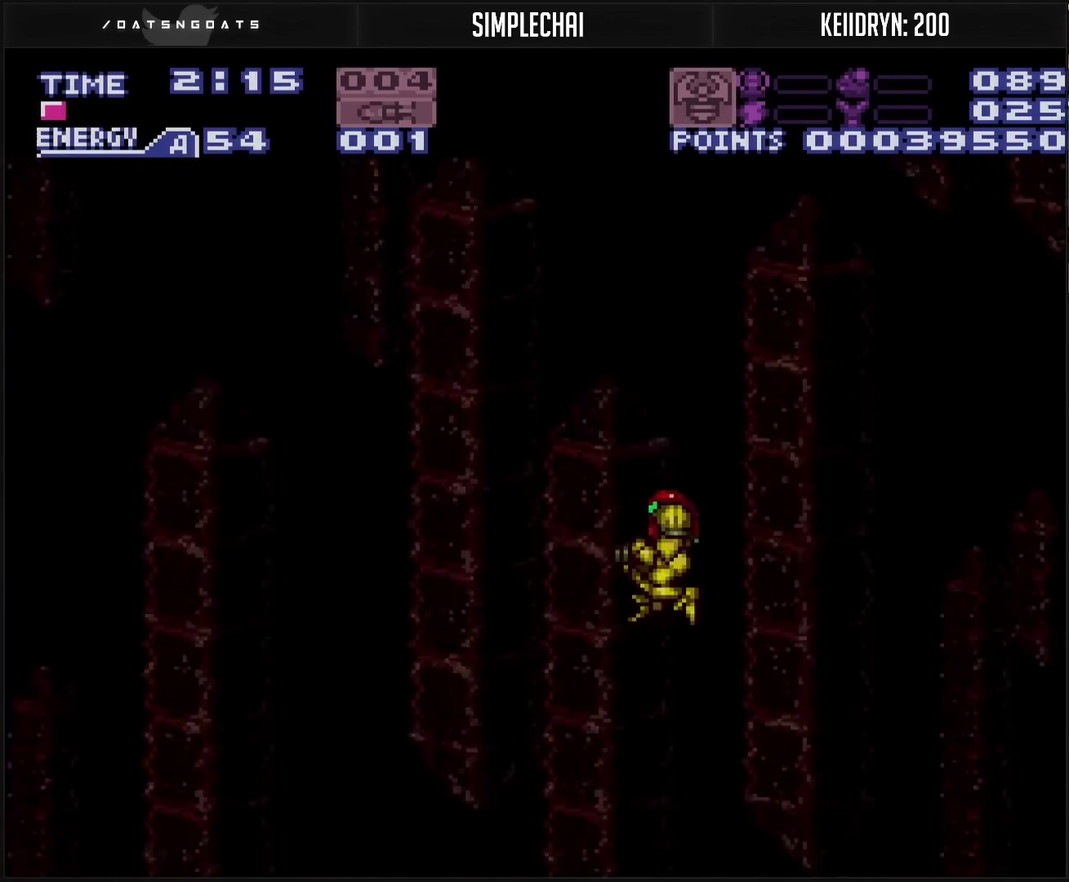
{"buttons": ["DPAD_LEFT"], "events": [[333, "DPAD_LEFT", "down"]]}
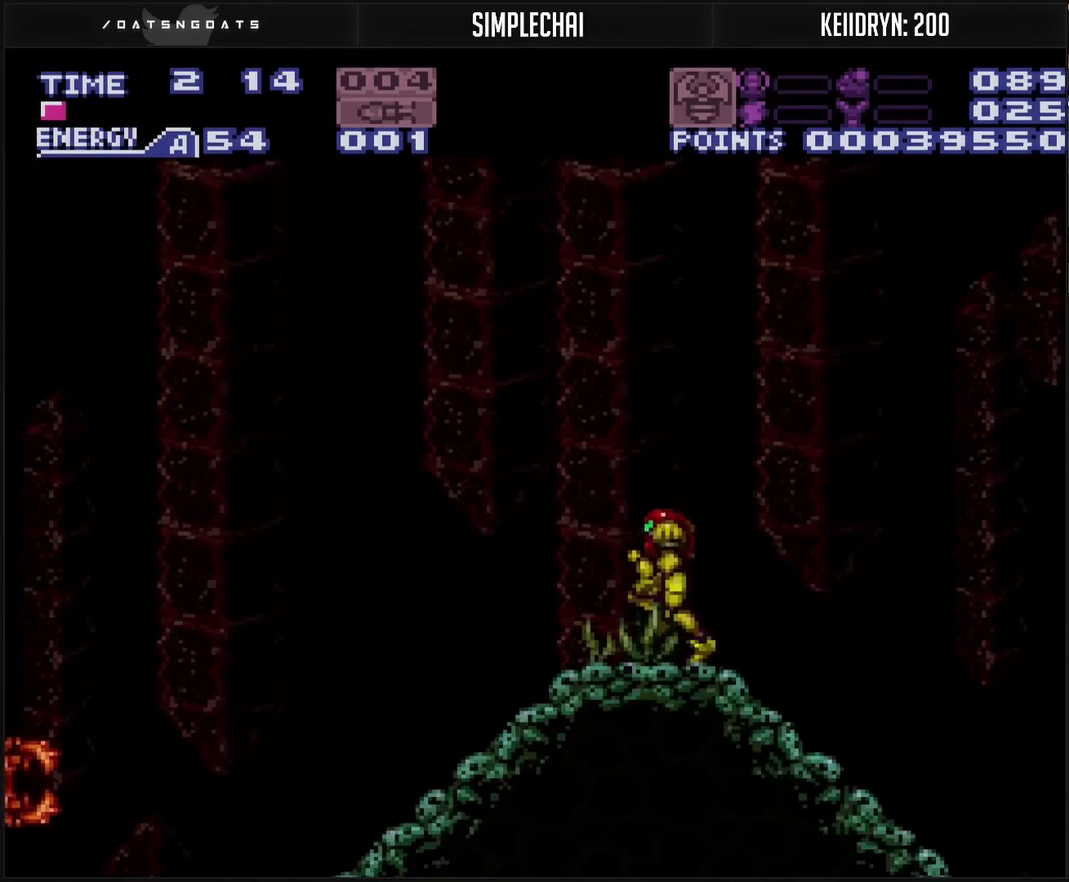
{"buttons": ["TRIANGLE", "L1", "DPAD_LEFT"], "events": [[383, "L1", "down"], [500, "TRIANGLE", "down"]]}
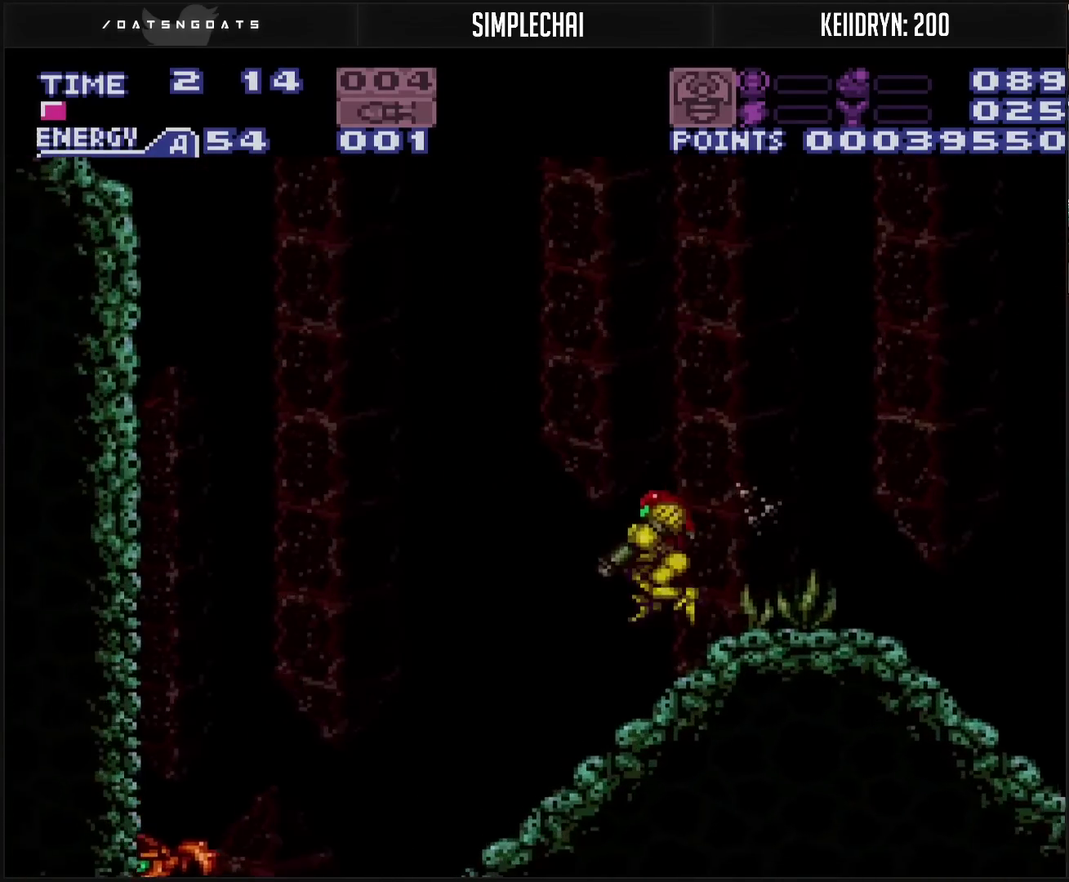
{"buttons": ["L1"], "events": [[100, "DPAD_LEFT", "up"], [100, "TRIANGLE", "up"], [233, "DPAD_LEFT", "down"], [267, "TRIANGLE", "down"], [367, "DPAD_LEFT", "up"], [367, "TRIANGLE", "up"]]}
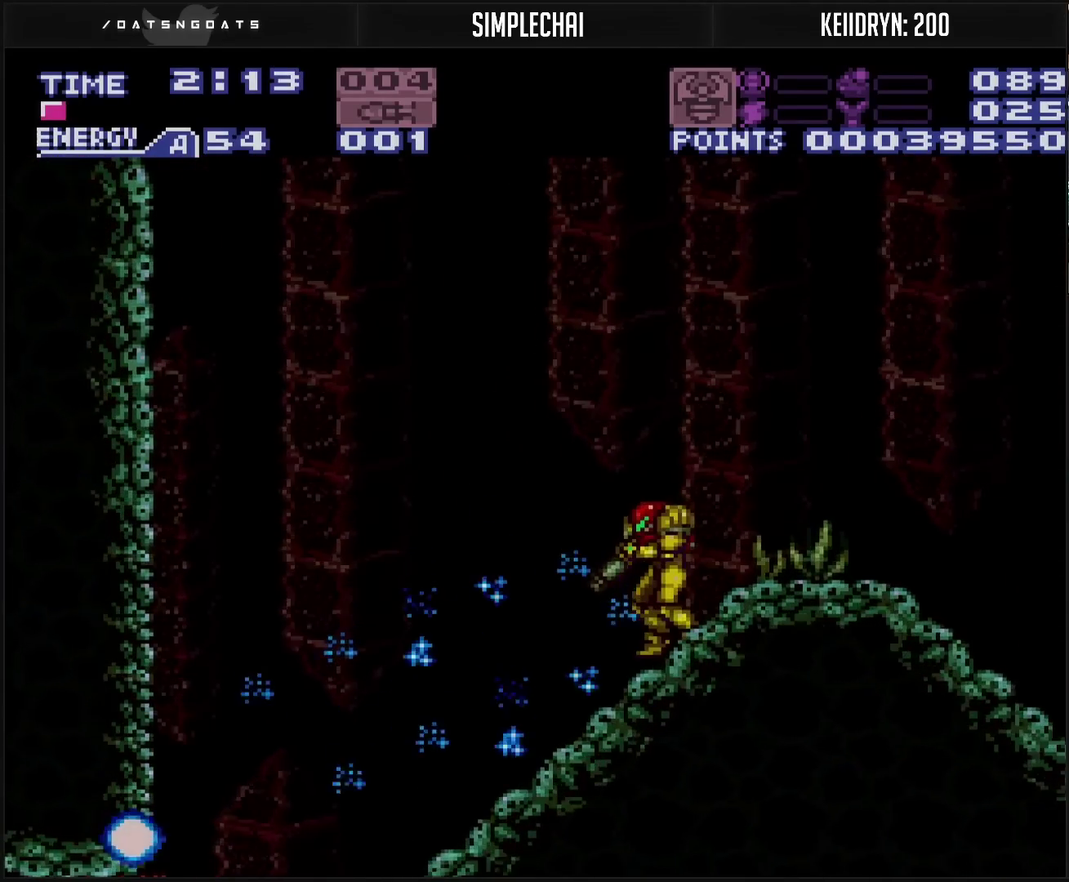
{"buttons": ["TRIANGLE", "L1", "DPAD_LEFT"], "events": [[33, "TRIANGLE", "down"], [133, "TRIANGLE", "up"], [283, "CIRCLE", "down"], [317, "DPAD_LEFT", "down"], [400, "CIRCLE", "up"], [450, "TRIANGLE", "down"]]}
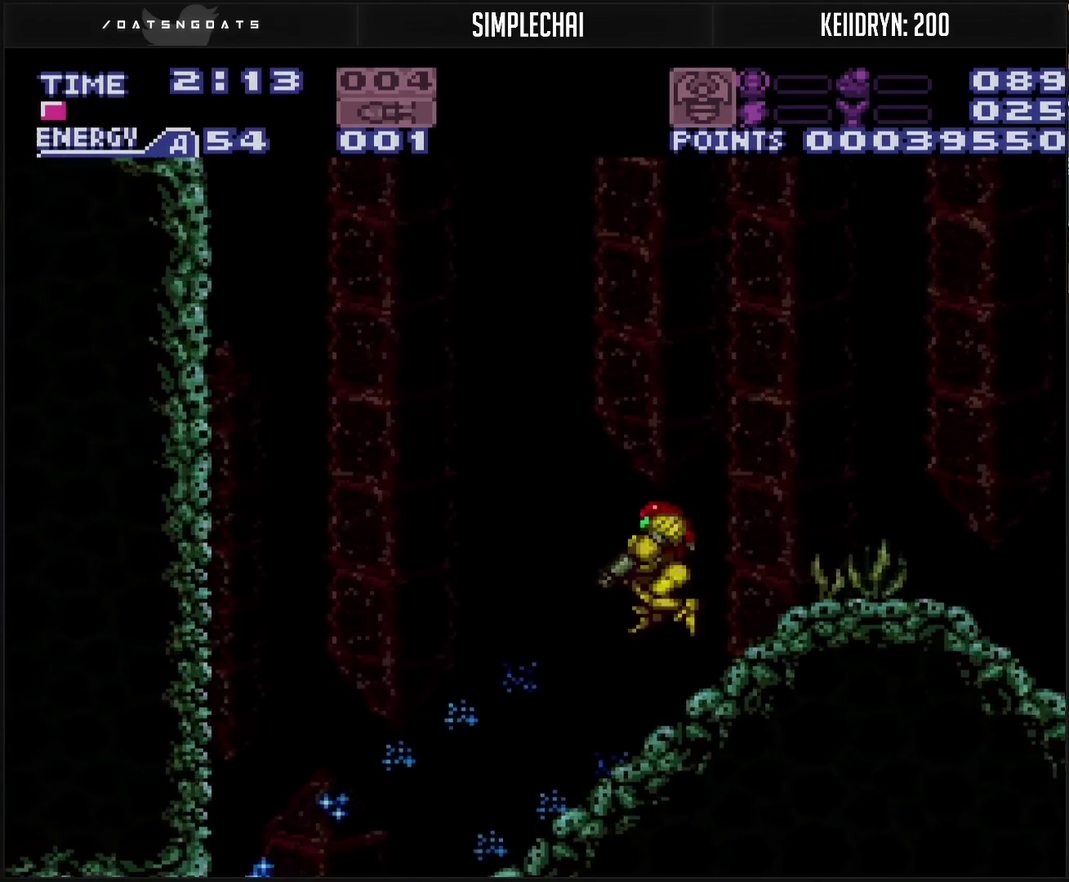
{"buttons": ["L1", "DPAD_LEFT"], "events": [[33, "TRIANGLE", "up"], [167, "DPAD_LEFT", "up"], [283, "DPAD_LEFT", "down"]]}
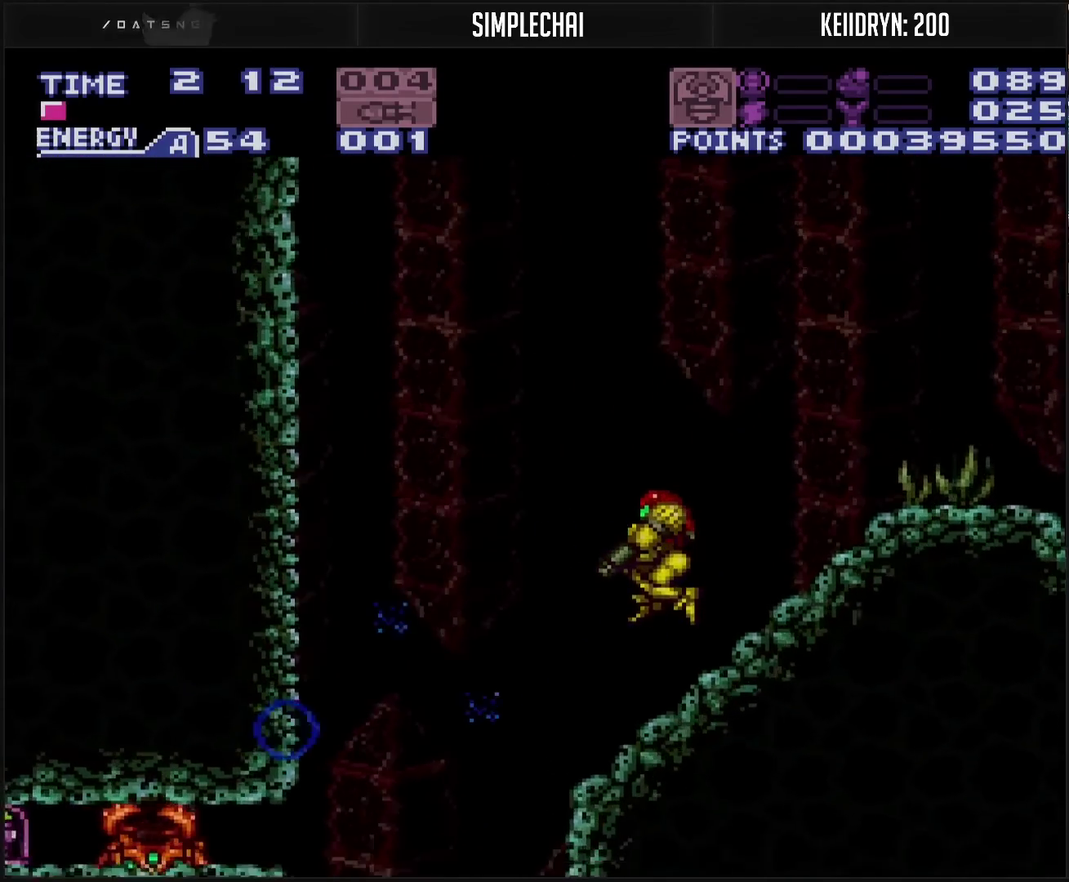
{"buttons": ["TRIANGLE", "L1"], "events": [[50, "SQUARE", "down"], [117, "SQUARE", "up"], [233, "DPAD_LEFT", "up"], [483, "TRIANGLE", "down"]]}
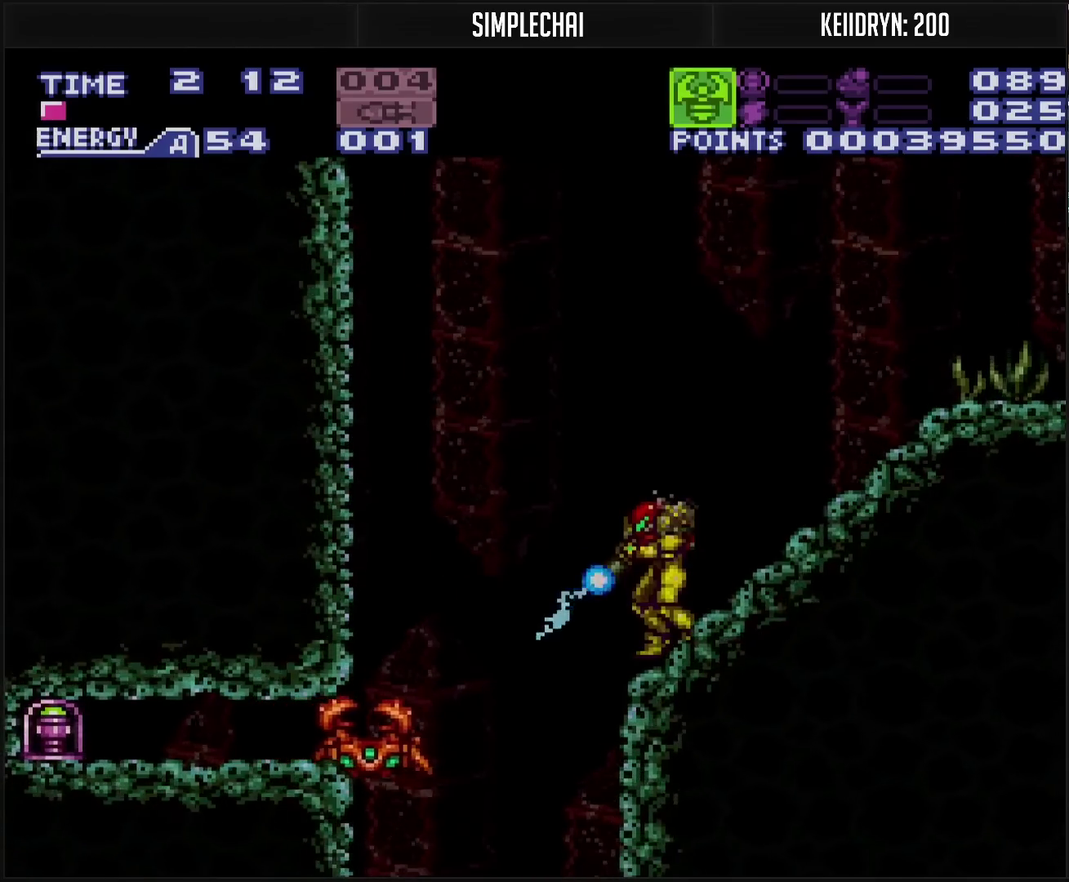
{"buttons": ["DPAD_LEFT"], "events": [[167, "TRIANGLE", "up"], [367, "DPAD_LEFT", "down"], [383, "L1", "up"]]}
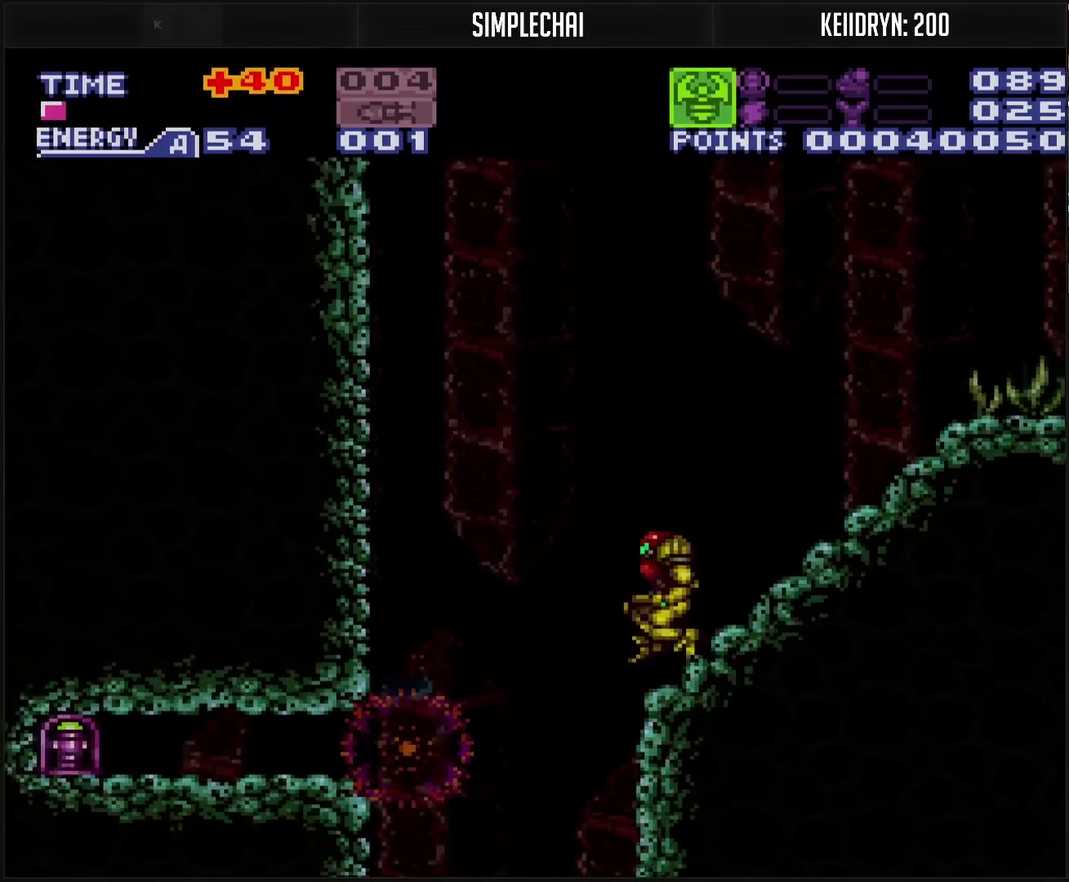
{"buttons": ["DPAD_LEFT"], "events": [[33, "CIRCLE", "down"], [383, "CIRCLE", "up"]]}
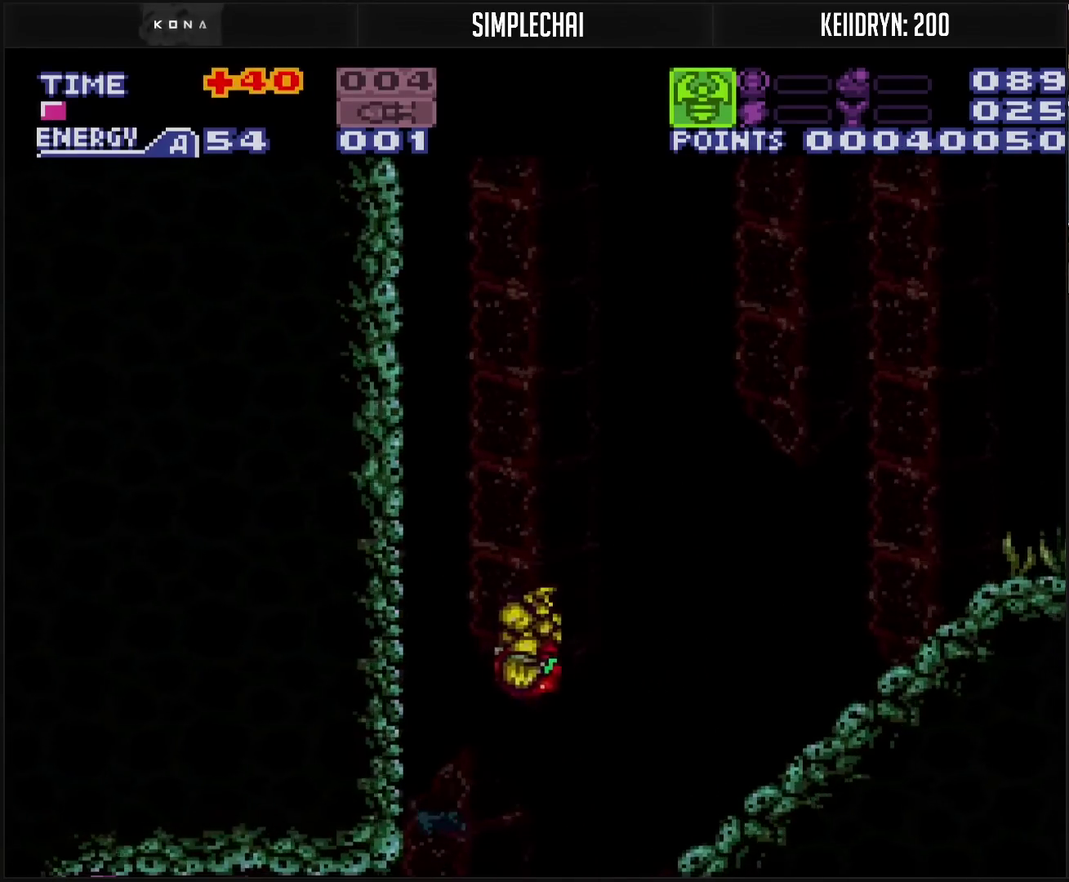
{"buttons": ["CROSS", "DPAD_DOWN"], "events": [[67, "CROSS", "down"], [67, "DPAD_LEFT", "up"], [450, "DPAD_DOWN", "down"]]}
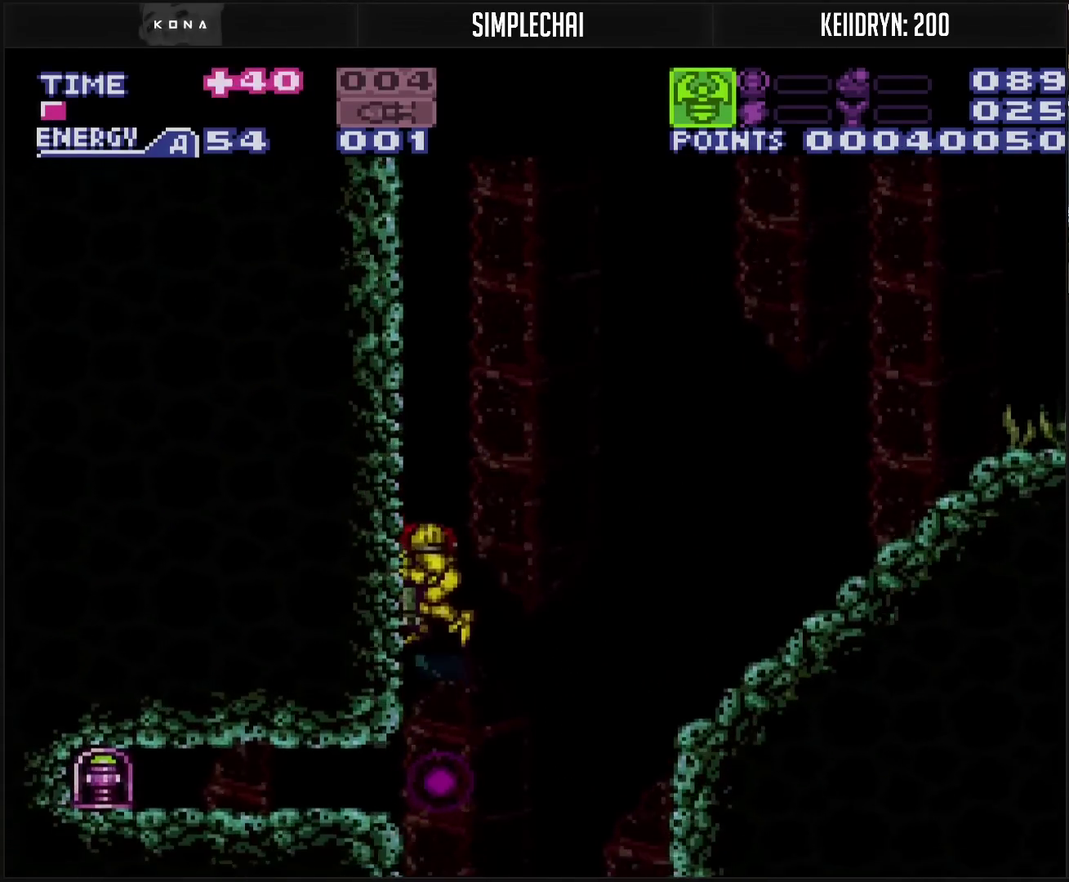
{"buttons": ["CROSS", "DPAD_RIGHT"], "events": [[17, "DPAD_DOWN", "up"], [17, "DPAD_LEFT", "down"], [250, "DPAD_LEFT", "up"], [383, "DPAD_RIGHT", "down"]]}
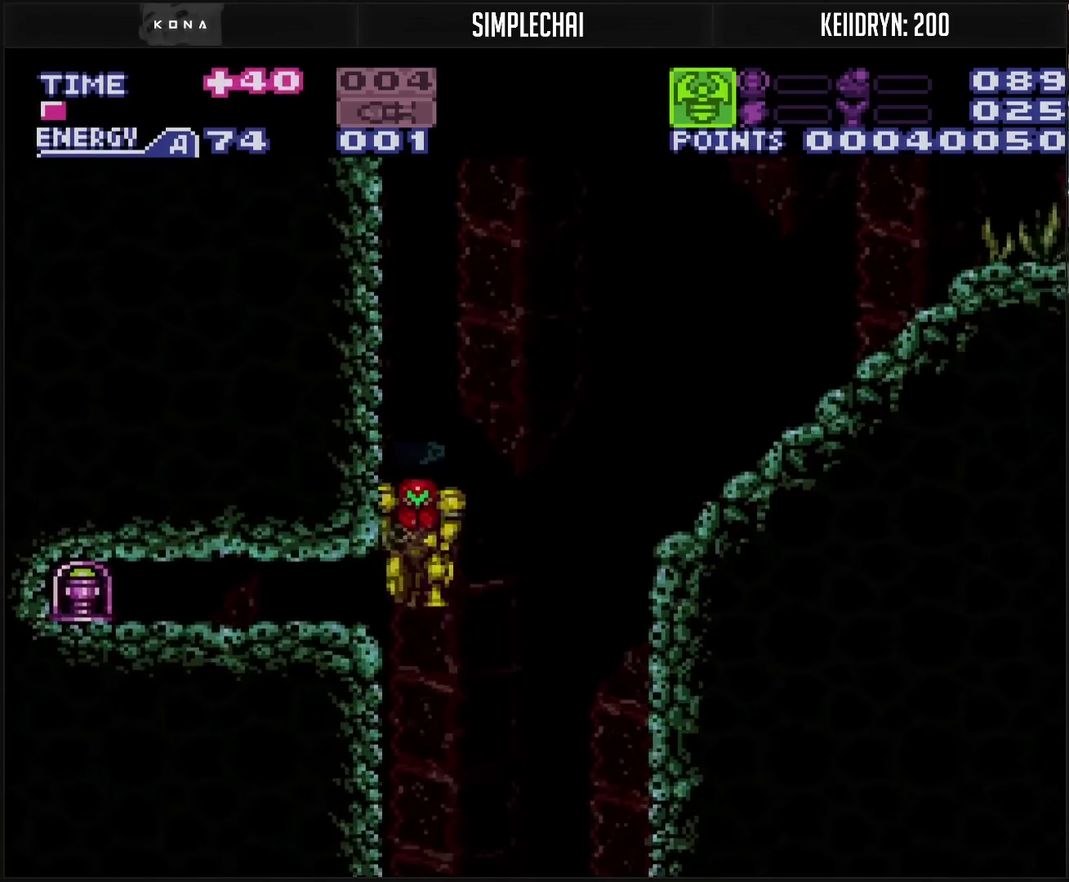
{"buttons": ["DPAD_DOWN"], "events": [[433, "DPAD_RIGHT", "up"], [467, "DPAD_DOWN", "down"], [500, "CROSS", "up"]]}
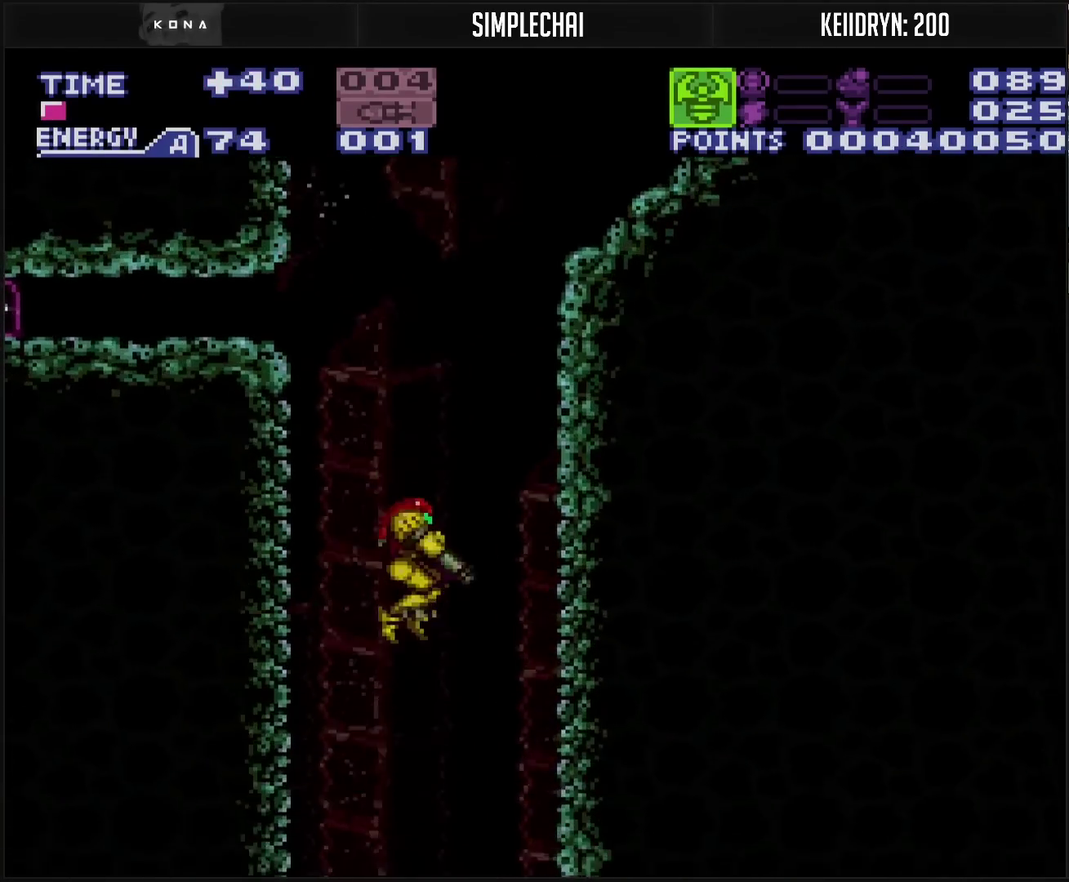
{"buttons": ["DPAD_DOWN"], "events": [[217, "TRIANGLE", "down"], [483, "TRIANGLE", "up"]]}
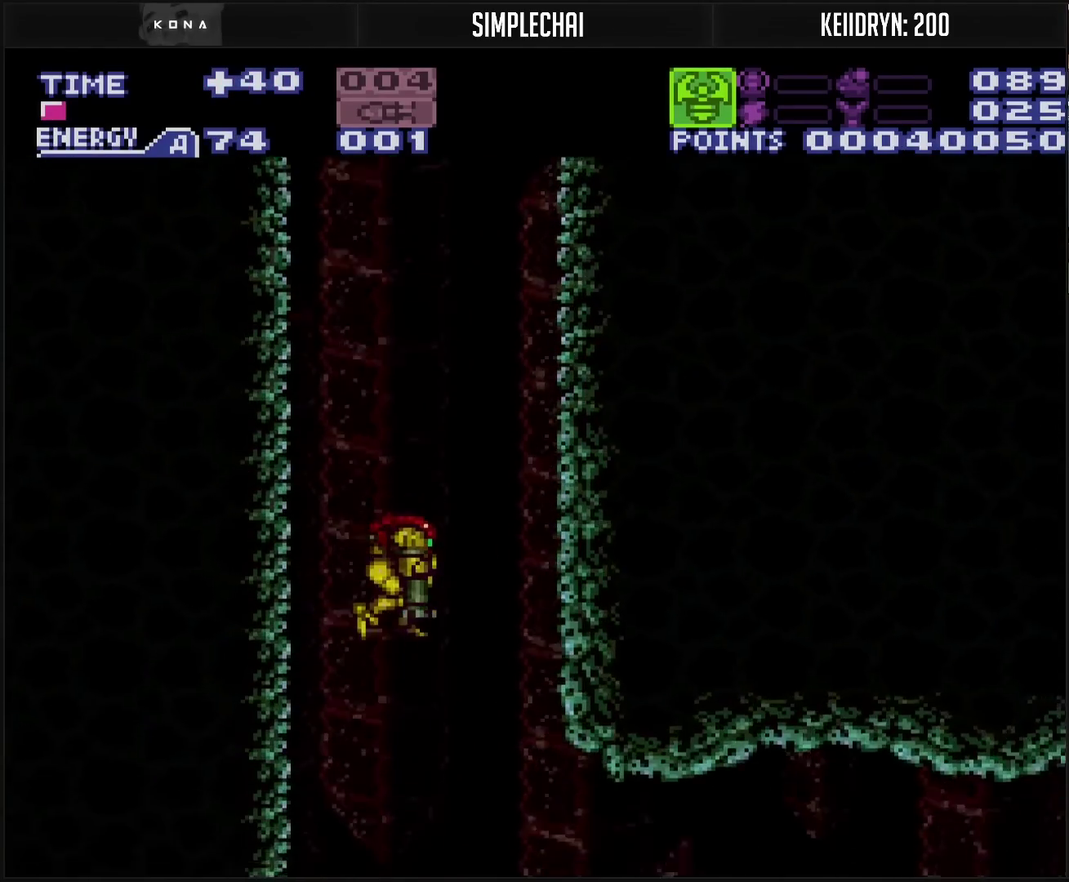
{"buttons": ["TRIANGLE", "DPAD_DOWN"], "events": [[33, "TRIANGLE", "down"]]}
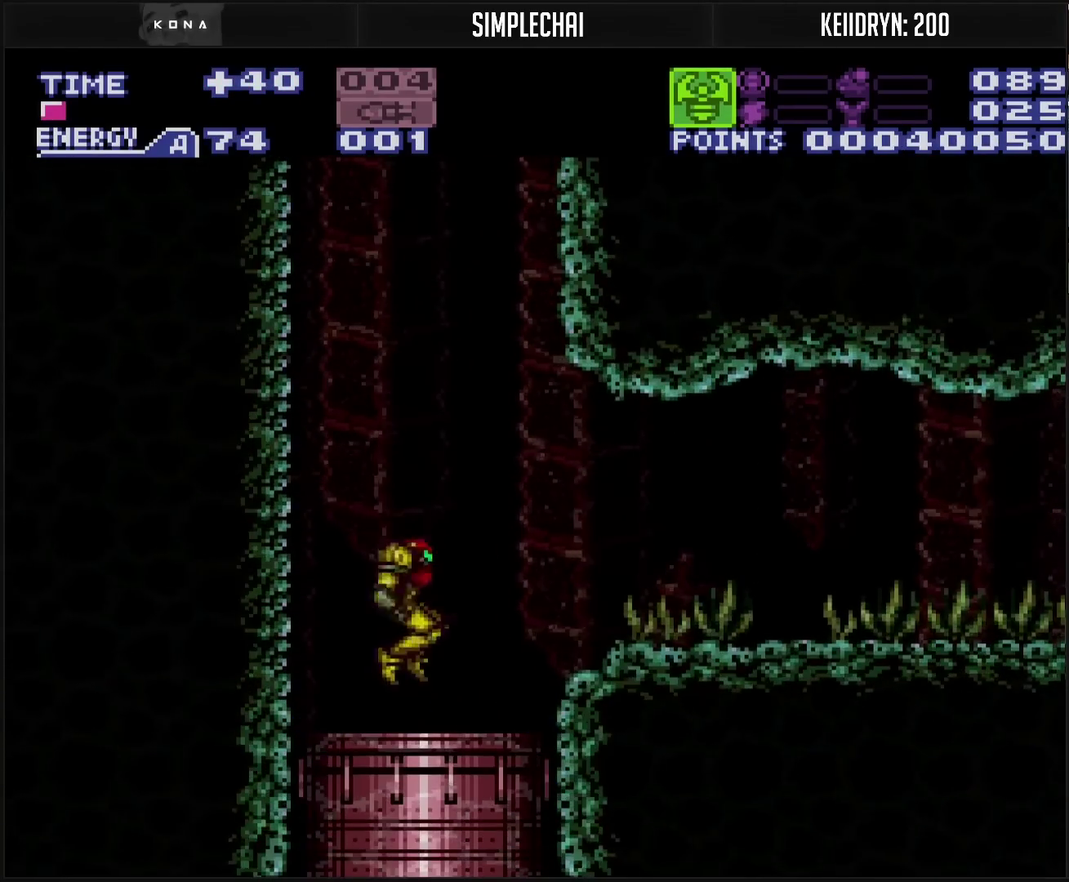
{"buttons": [], "events": [[50, "DPAD_DOWN", "up"], [67, "DPAD_LEFT", "down"], [100, "TRIANGLE", "up"], [283, "DPAD_LEFT", "up"]]}